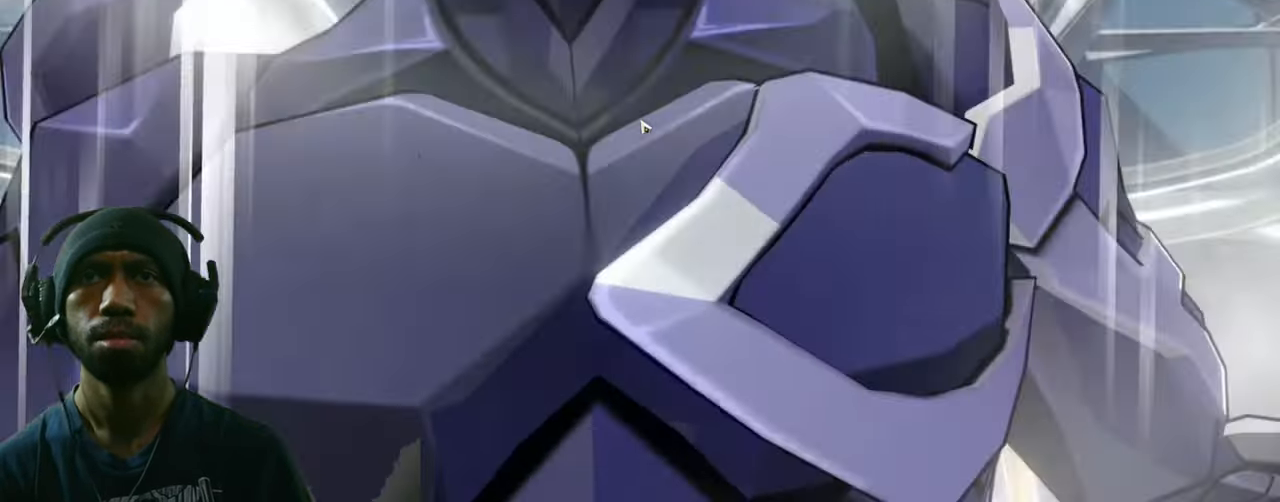
Gameplay with keyboard and mouse; each line is a JSON object with the keys and mouse buttons held at the frame after it. "events" lists presses ("down") and releases ("up") of "1", "2", "3", "4", "5", "a", "alt", "b", "c", "ctrl", "d", "e", "f", "g", "q", "r", "s", "shift", "space", "t", "tab", "v", "w", "x", "z", "mouse_left", "mouse_wheel", "mouse_right", "mouse_mb4" and "mouse_mb5" between this image and that frame as [ms after this image, input, new state], when the widget could be followed in between. "mouse_left", "mouse_wheel", "mouse_right", "mouse_mb4", "mouse_mb5" = the "left", "wheel", "right", "mb4", "mb5" buttons of the "mouse" list. No other keys are recorded. "wheel" means that the mouse wheel is clicked or scrolled. Mouse movement is not recorded.
{"keys": [], "mouse": [], "events": [[117, "mouse_left", "down"], [150, "d", "down"], [150, "f", "down"], [150, "w", "down"], [184, "mouse_left", "up"], [184, "w", "up"], [317, "d", "up"], [317, "f", "up"]]}
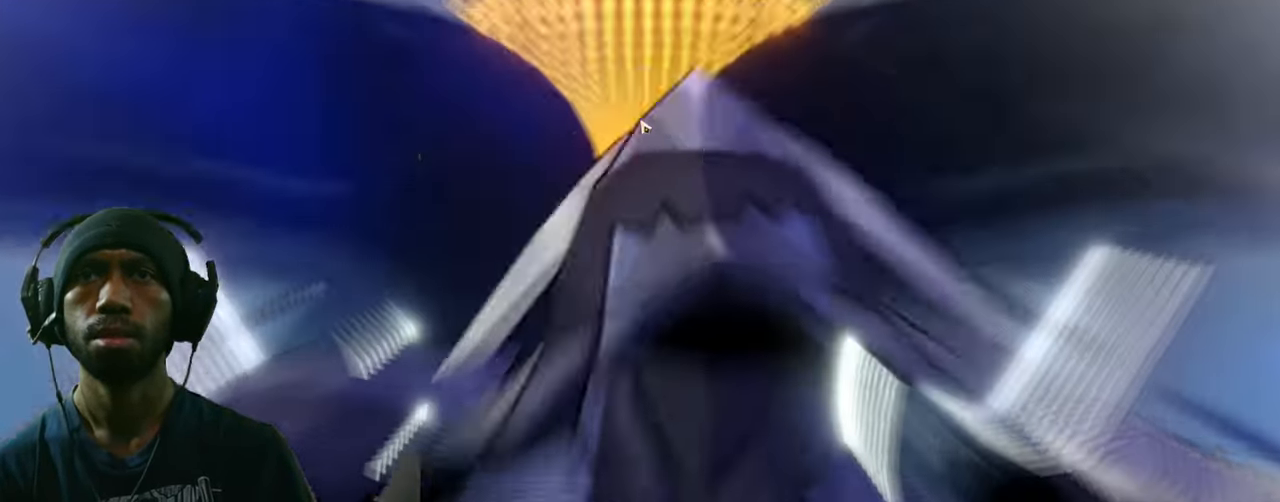
{"keys": [], "mouse": [], "events": []}
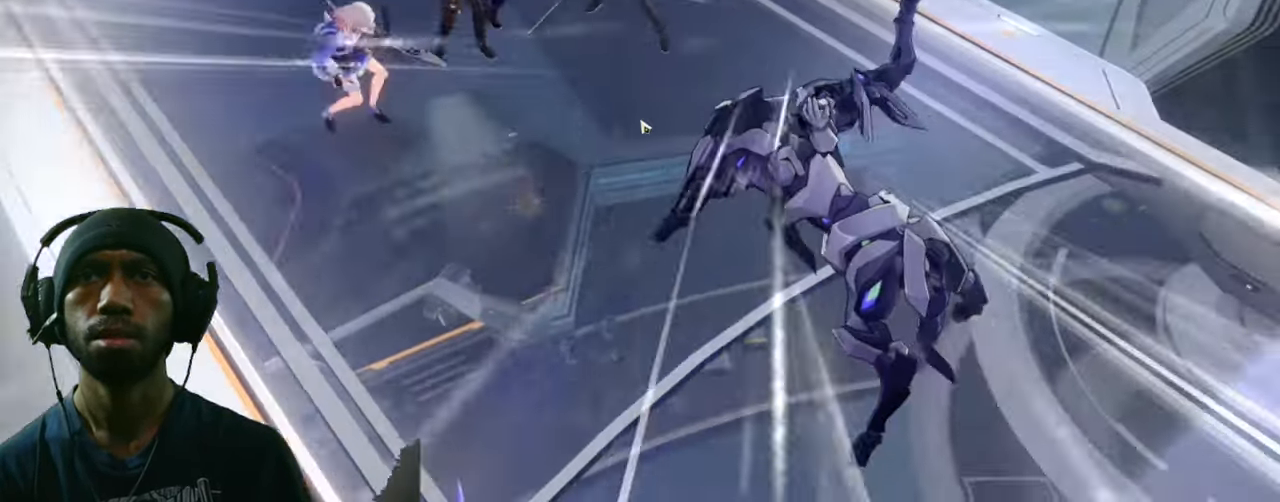
{"keys": [], "mouse": [], "events": []}
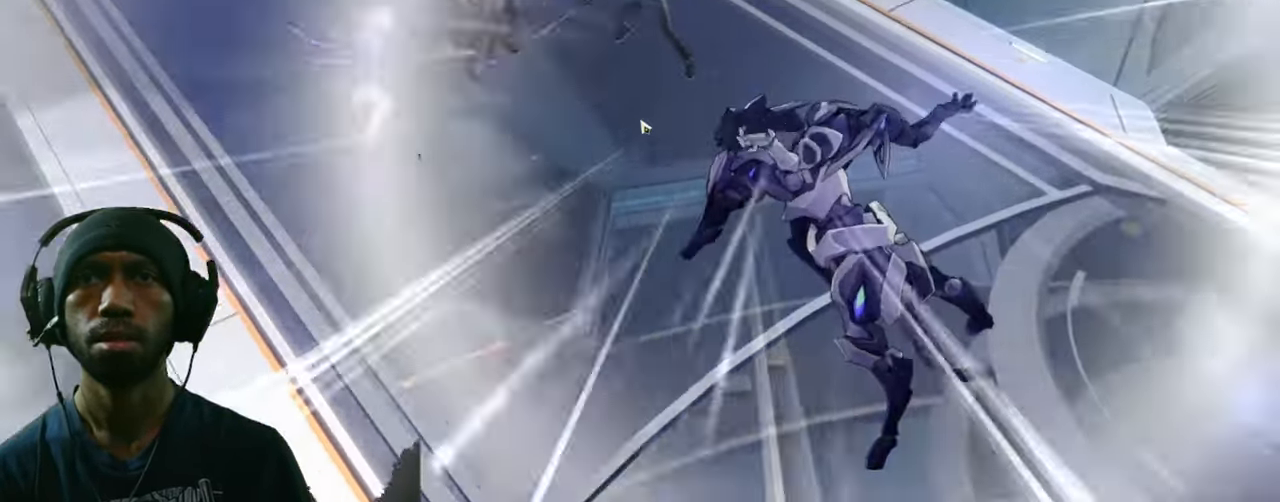
{"keys": ["f"], "mouse": ["left"], "events": [[250, "f", "down"], [250, "mouse_left", "down"]]}
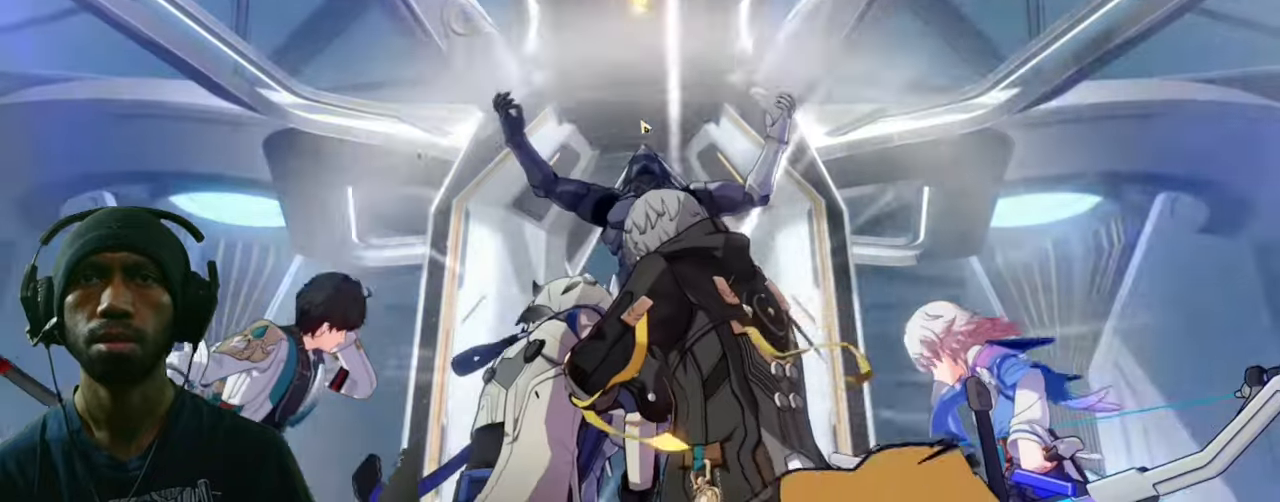
{"keys": ["d", "f"], "mouse": ["left"]}